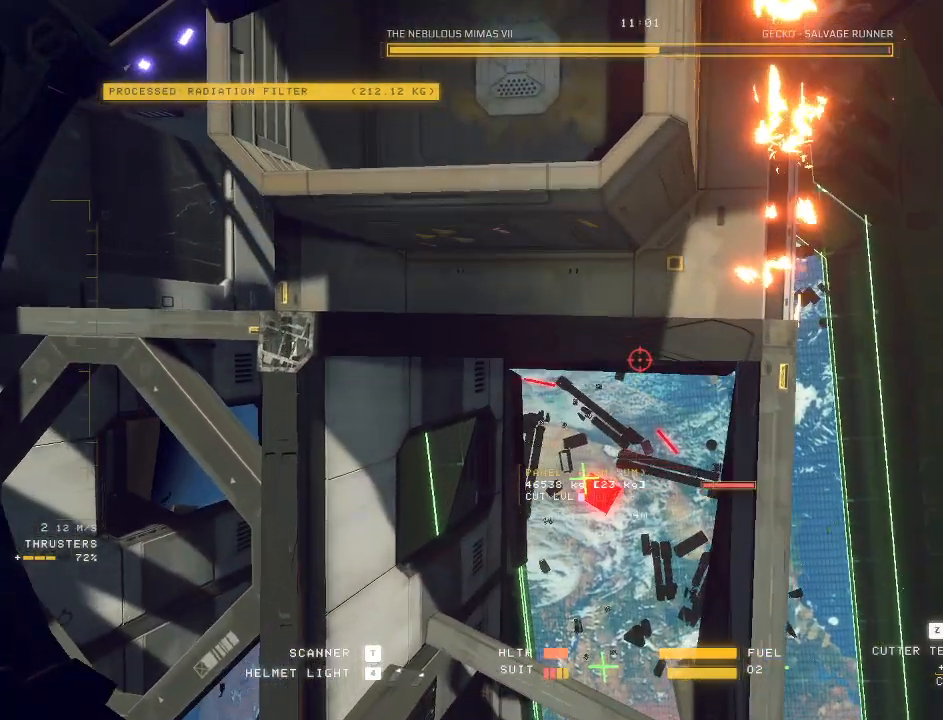
Gameplay with keyboard and mouse; each line is a JSON object with the keys and mouse buttons held at the frame after it. "events" lists presses ("down") and releases ("up") of "a", "c", "ctrl", "d", "e", "f", "q", "r", "s", "shift", "space", "tab", "v", "w", "x", "z", "mouse_left", "mouse_wheel", "mouse_right", "mouse_mb4" and "mouse_mb5" between this image and that frame as [ms after this image, input, new state], when the widget could be followed in between. "mouse_left", "mouse_wheel", "mouse_right", "mouse_mb4", "mouse_mb5" = the "left", "wheel", "right", "mb4", "mb5" buttons of the "mouse" list. No other keys are recorded. "wheel" means that the mouse wheel is clicked or scrolled. Mouse movement is not recorded.
{"keys": ["ctrl"], "mouse": ["mb5"], "events": []}
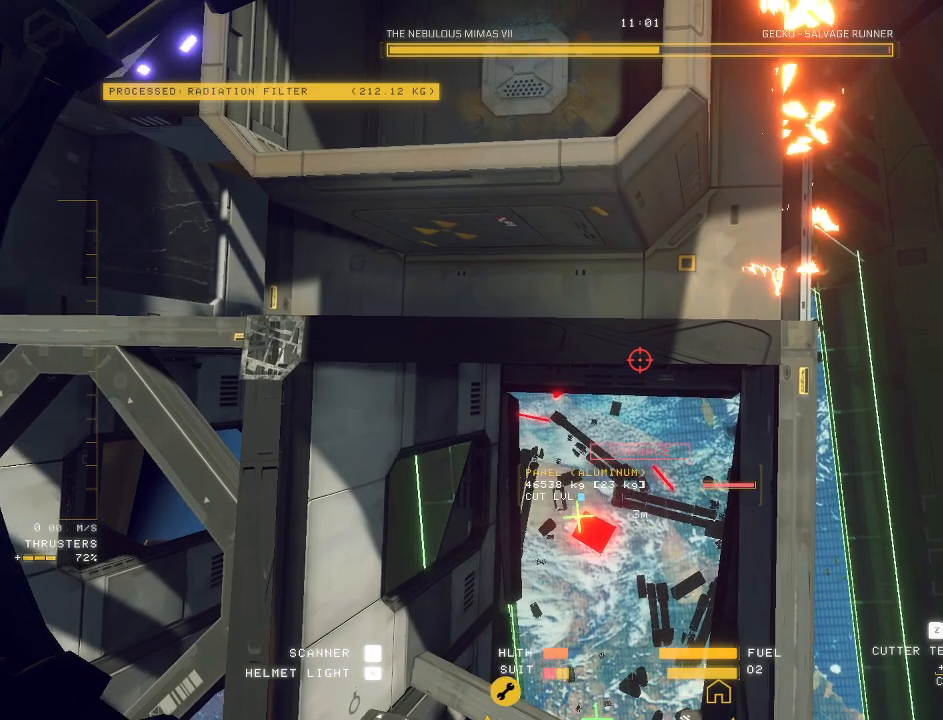
{"keys": ["ctrl"], "mouse": ["left", "mb5"], "events": [[383, "mouse_left", "down"]]}
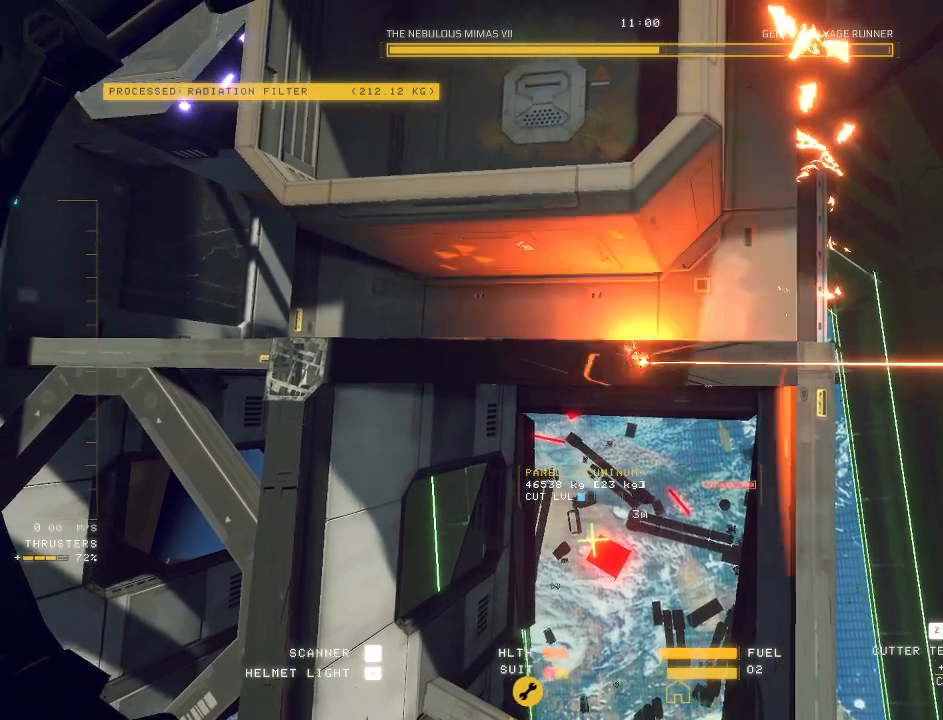
{"keys": ["ctrl"], "mouse": ["left", "mb5"]}
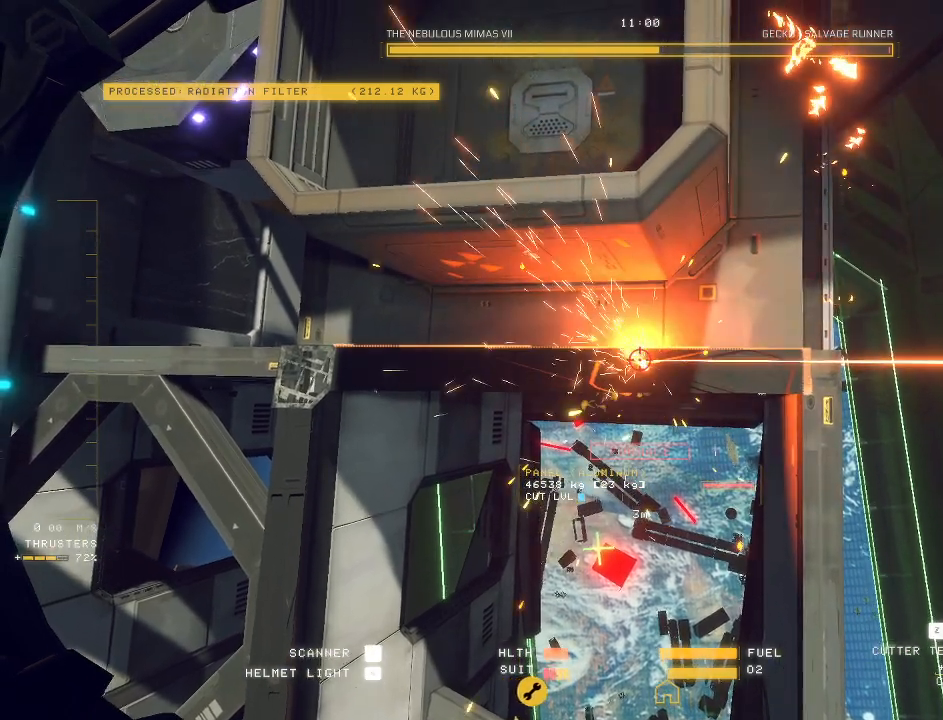
{"keys": ["ctrl"], "mouse": ["left", "mb5"], "events": []}
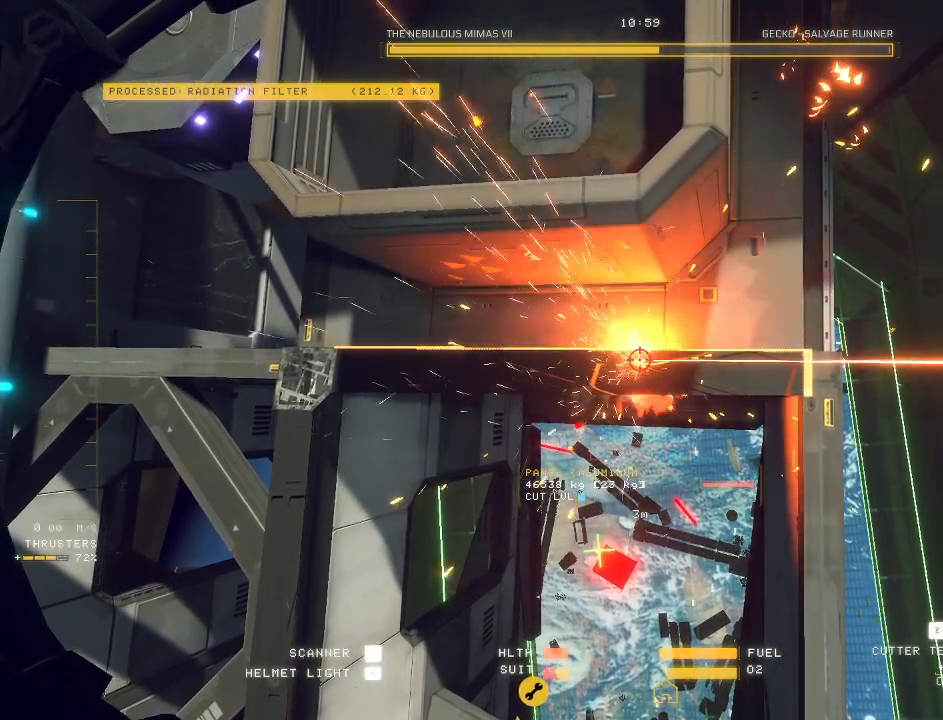
{"keys": ["ctrl"], "mouse": ["left", "mb5"], "events": []}
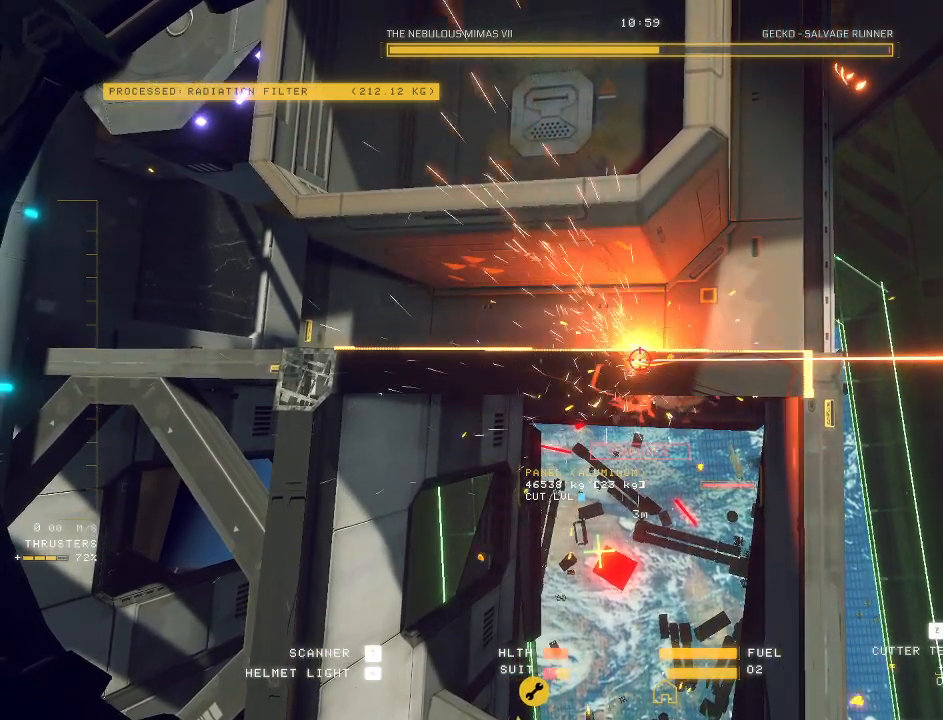
{"keys": ["ctrl"], "mouse": ["left"], "events": [[433, "mouse_mb5", "up"]]}
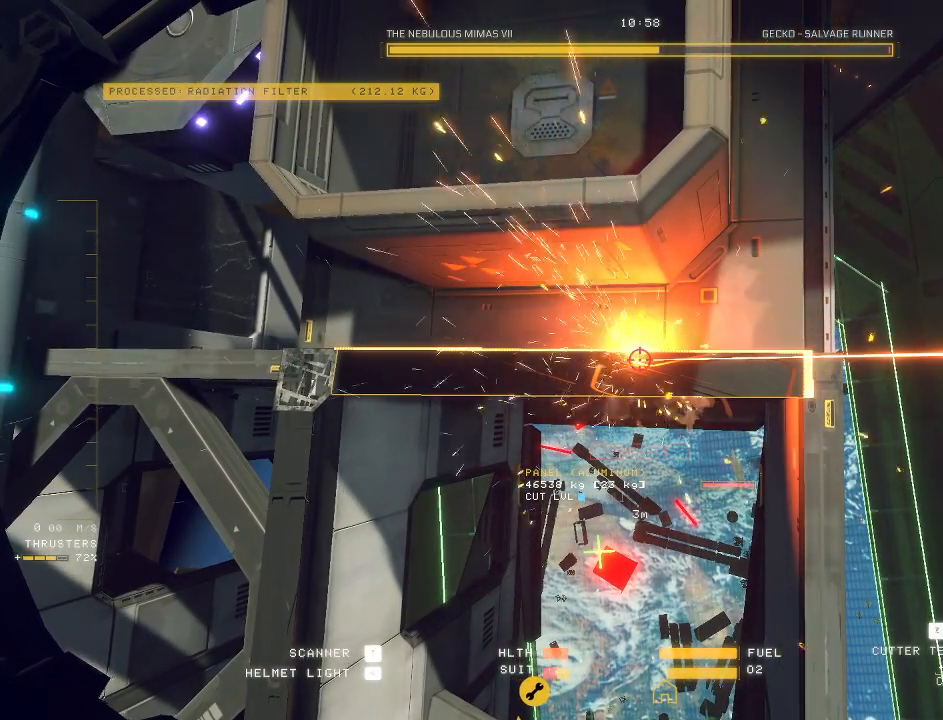
{"keys": ["ctrl"], "mouse": ["left"], "events": []}